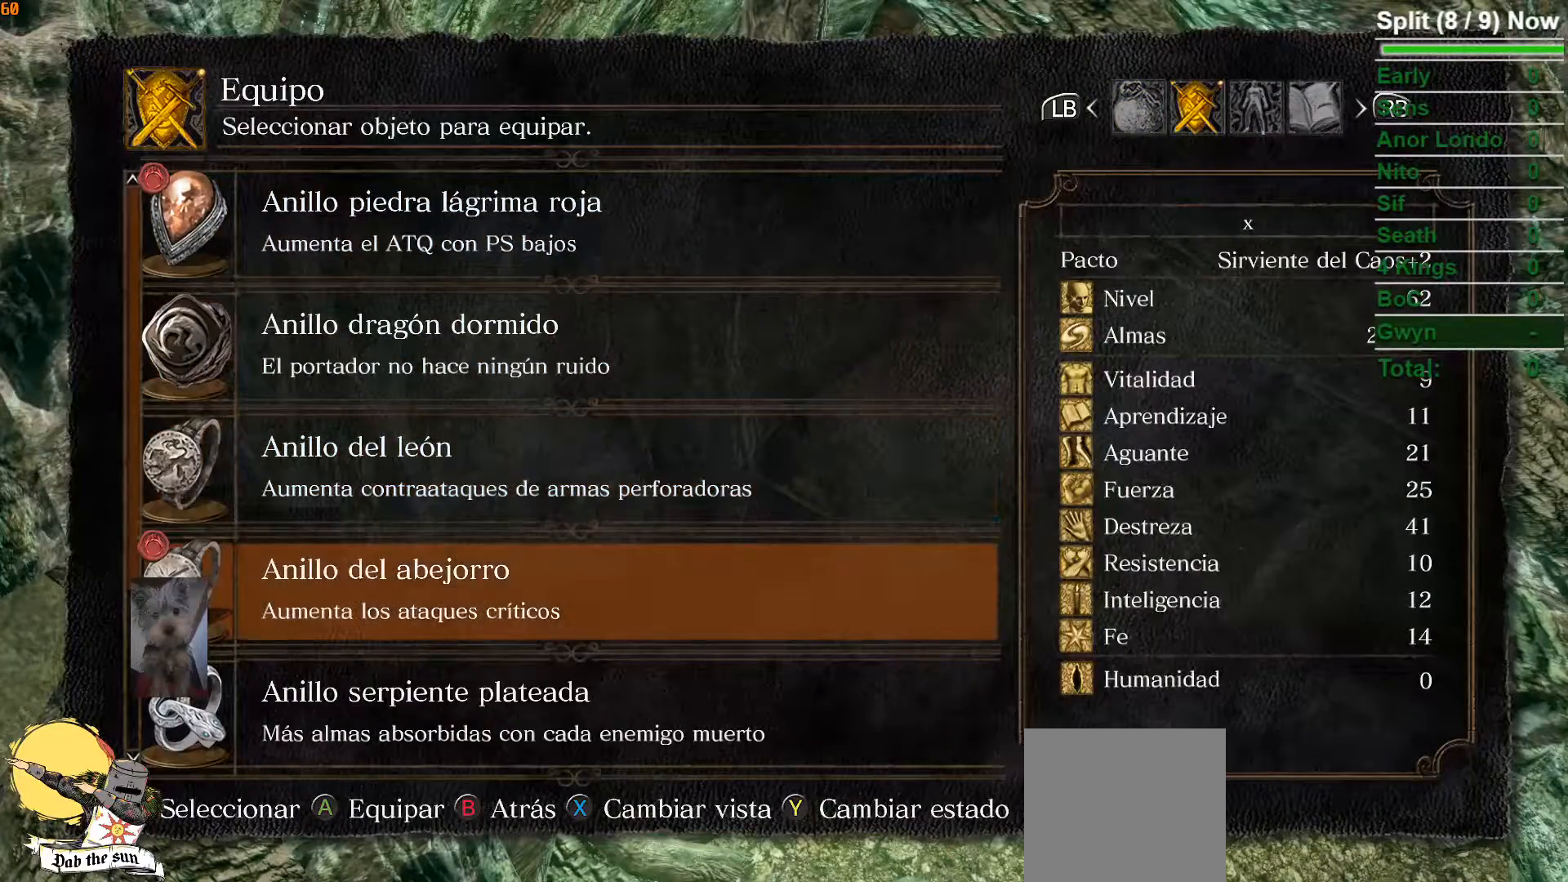
Gameplay with a controller (Xbox layout); each line is a JSON object with the inputs held at the frame after it. "events" lists button and stick changes between this image and that frame as [ms after this image, input, new state], when the widget could be followed in between.
{"buttons": [], "left_stick": "center", "right_stick": "center", "events": [[117, "DPAD_DOWN", "up"], [167, "A", "down"], [300, "A", "up"]]}
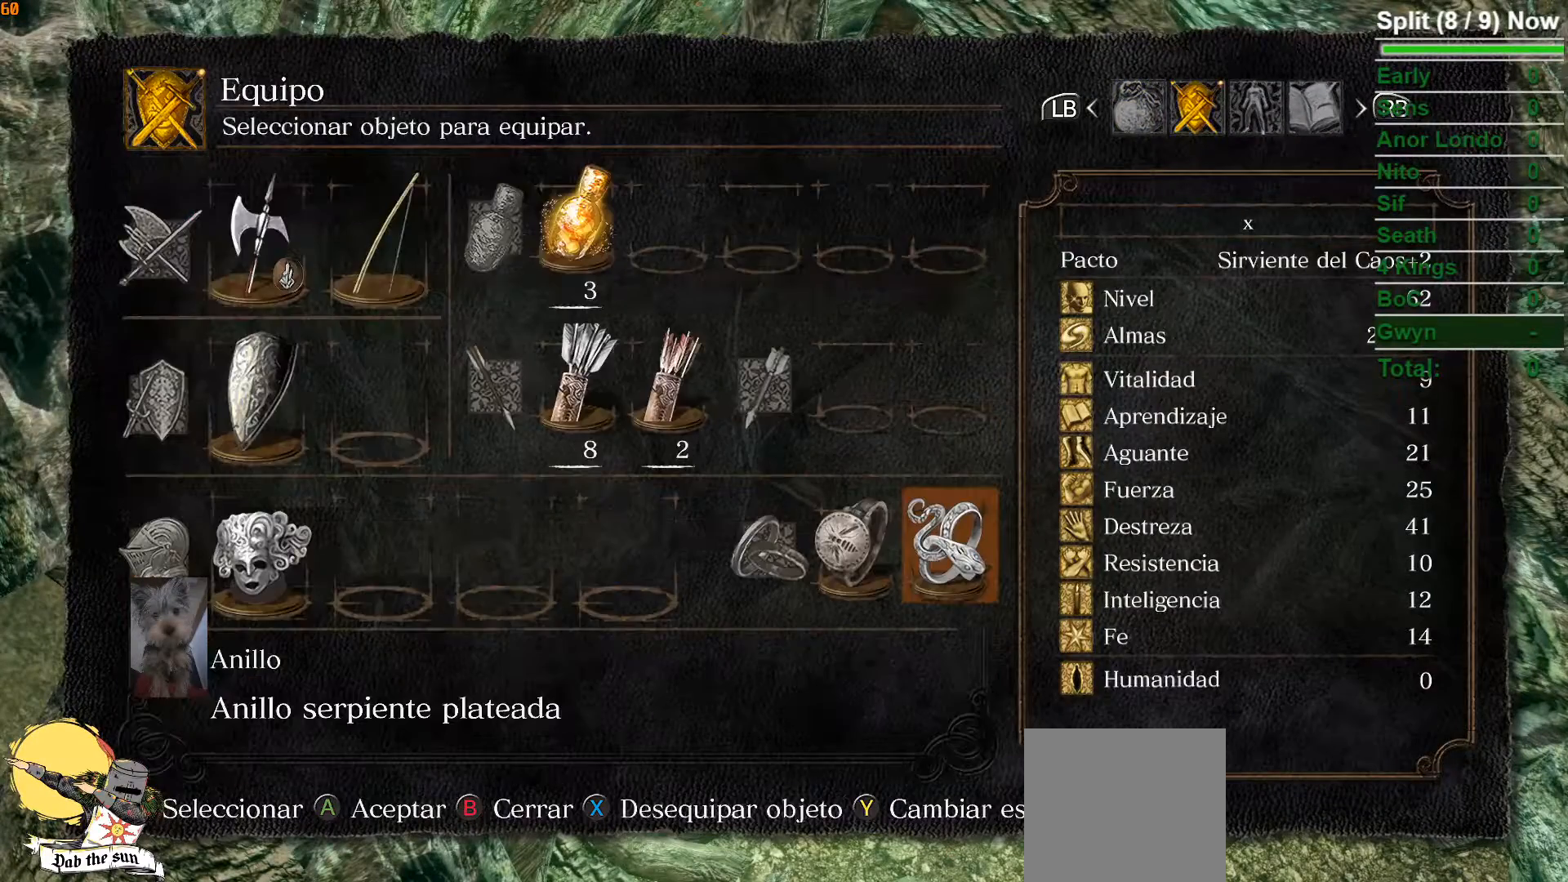
{"buttons": [], "left_stick": "center", "right_stick": "center", "events": []}
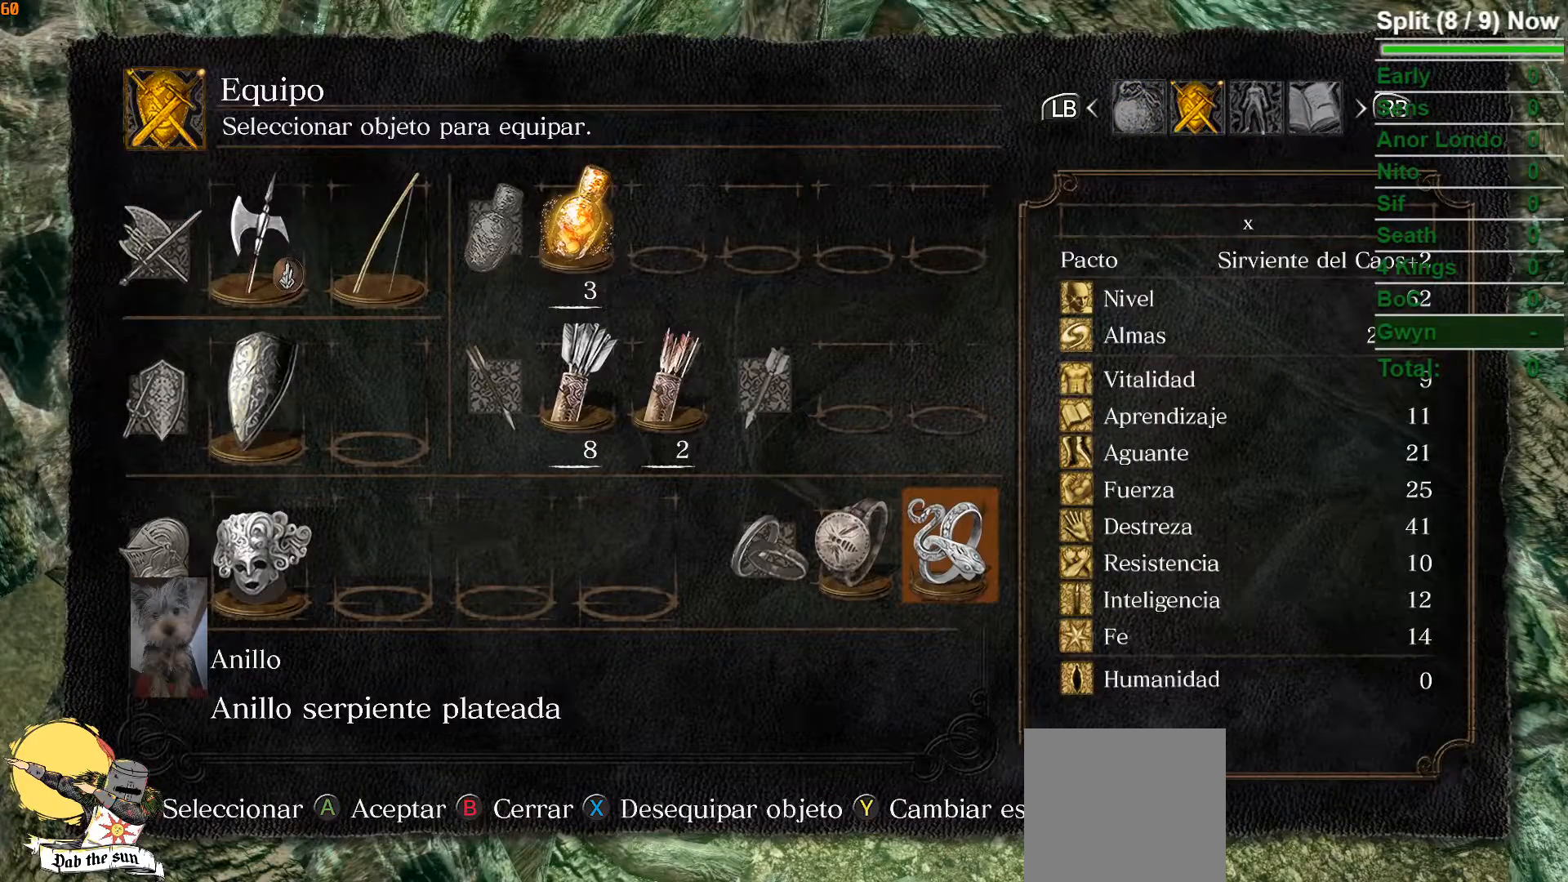
{"buttons": ["DPAD_DOWN"], "left_stick": "center", "right_stick": "center", "events": [[483, "DPAD_DOWN", "down"]]}
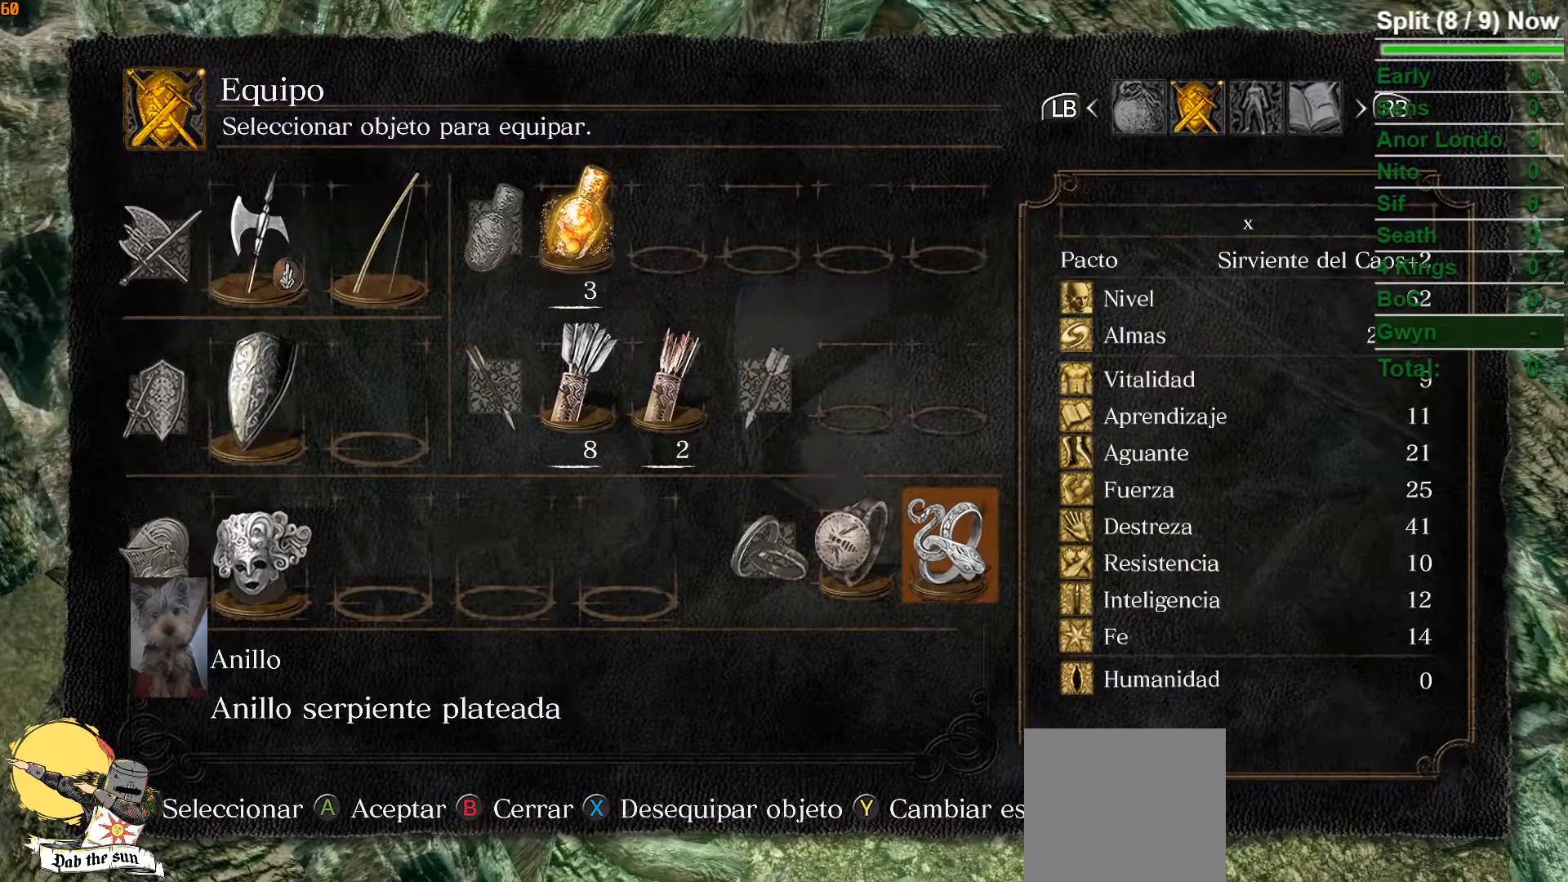
{"buttons": ["DPAD_LEFT"], "left_stick": "center", "right_stick": "center", "events": [[67, "DPAD_DOWN", "up"], [267, "DPAD_LEFT", "down"], [367, "DPAD_LEFT", "up"], [483, "DPAD_LEFT", "down"]]}
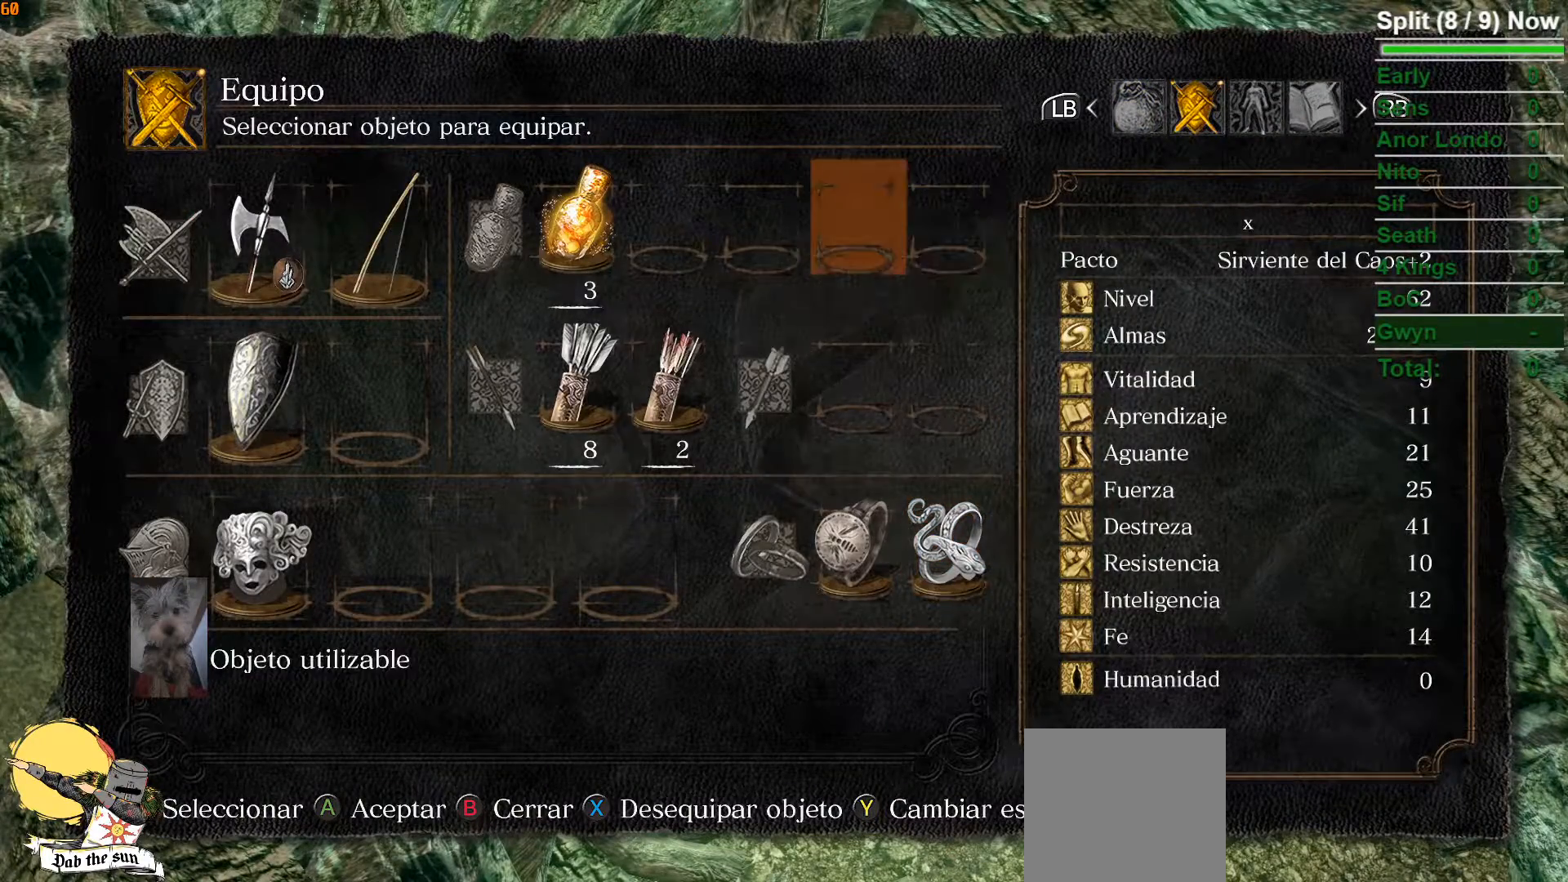
{"buttons": [], "left_stick": "center", "right_stick": "center", "events": [[100, "DPAD_LEFT", "up"], [167, "START", "down"], [283, "START", "up"]]}
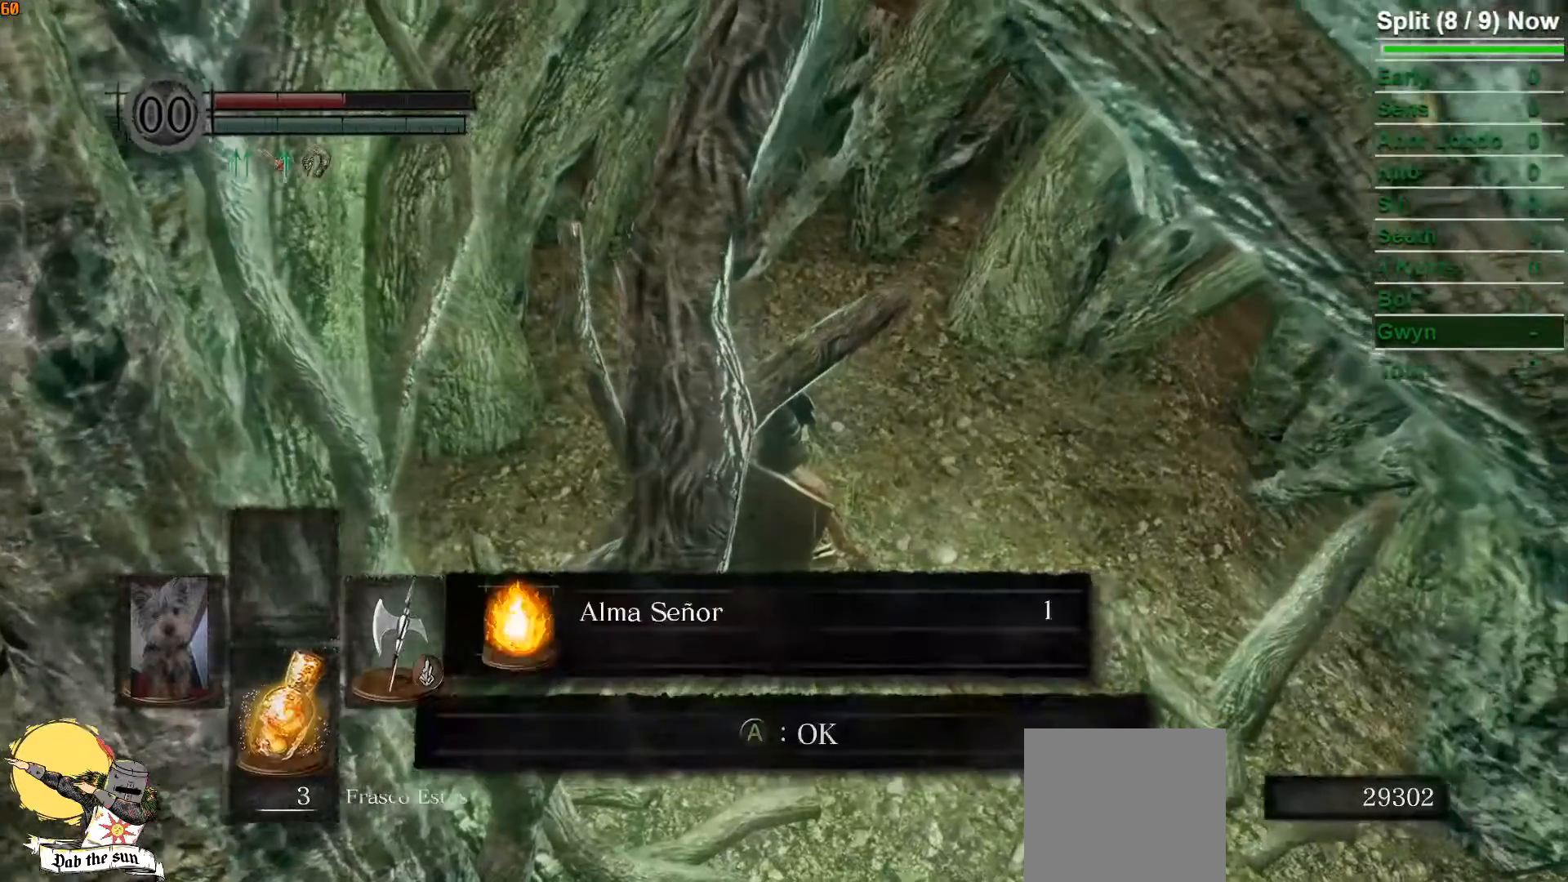
{"buttons": [], "left_stick": "center", "right_stick": "center", "events": []}
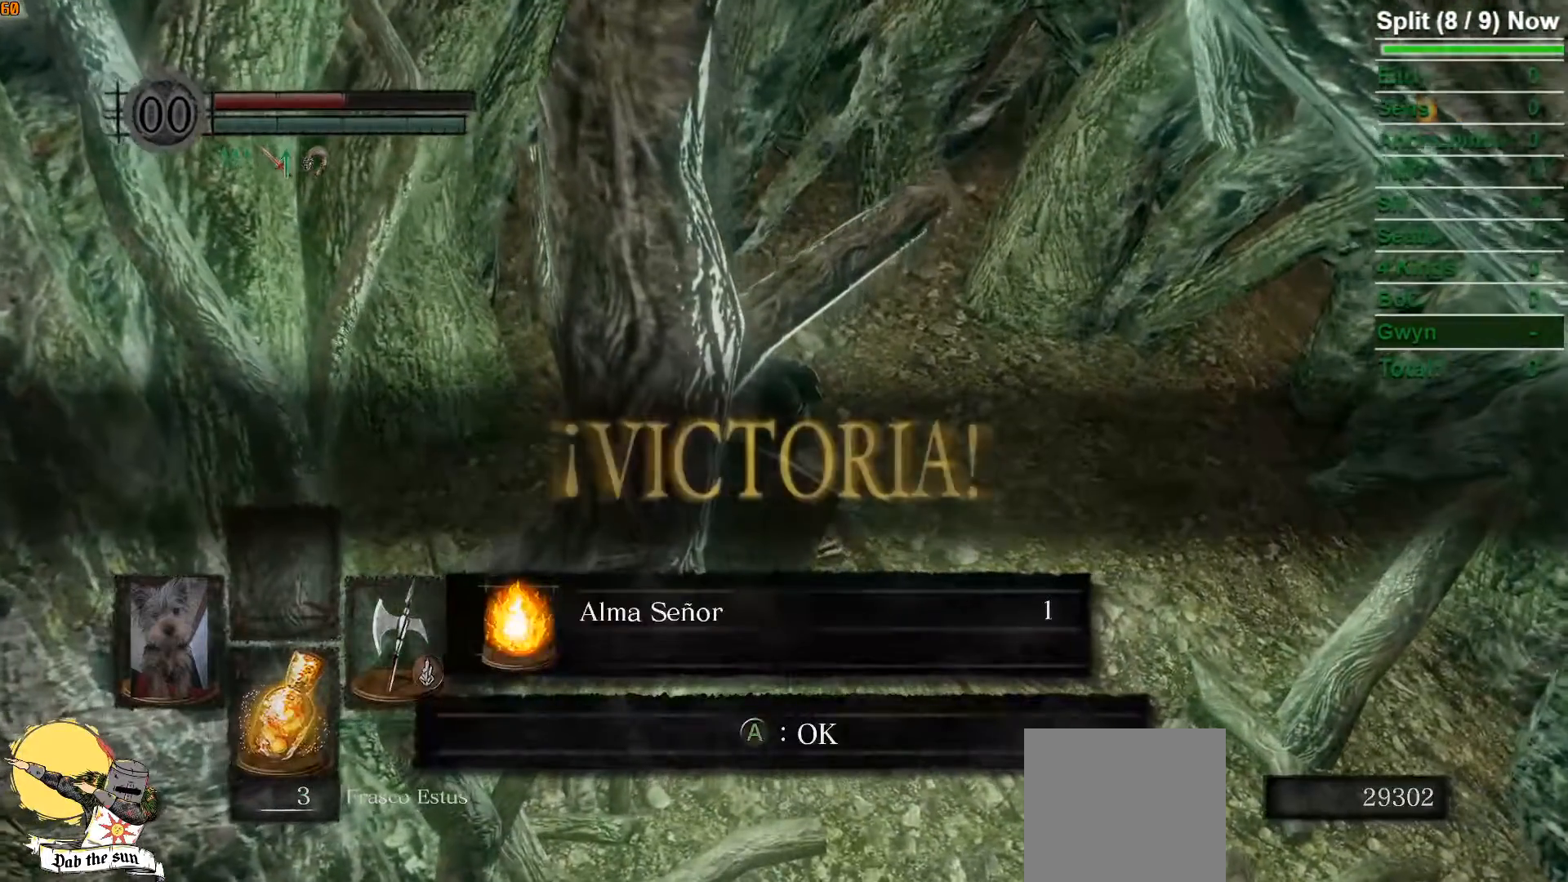
{"buttons": [], "left_stick": "down-left", "right_stick": "center", "events": [[200, "left_stick", "left"], [383, "left_stick", "down-left"]]}
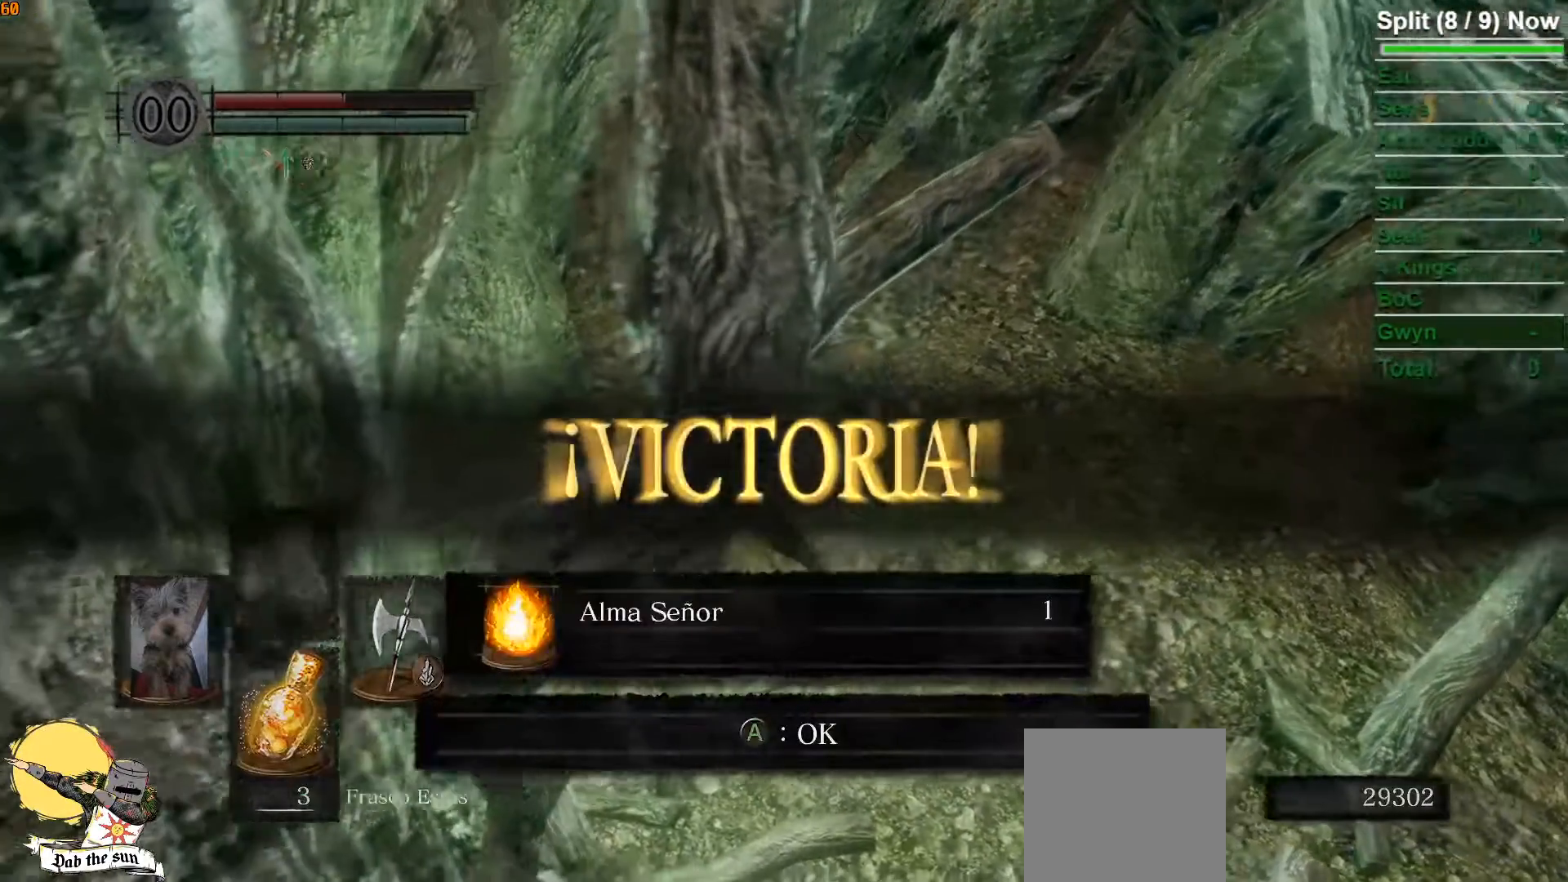
{"buttons": [], "left_stick": "center", "right_stick": "center", "events": [[17, "left_stick", "down"], [133, "left_stick", "down-right"], [267, "left_stick", "up-right"], [400, "left_stick", "center"], [417, "A", "down"], [483, "A", "up"]]}
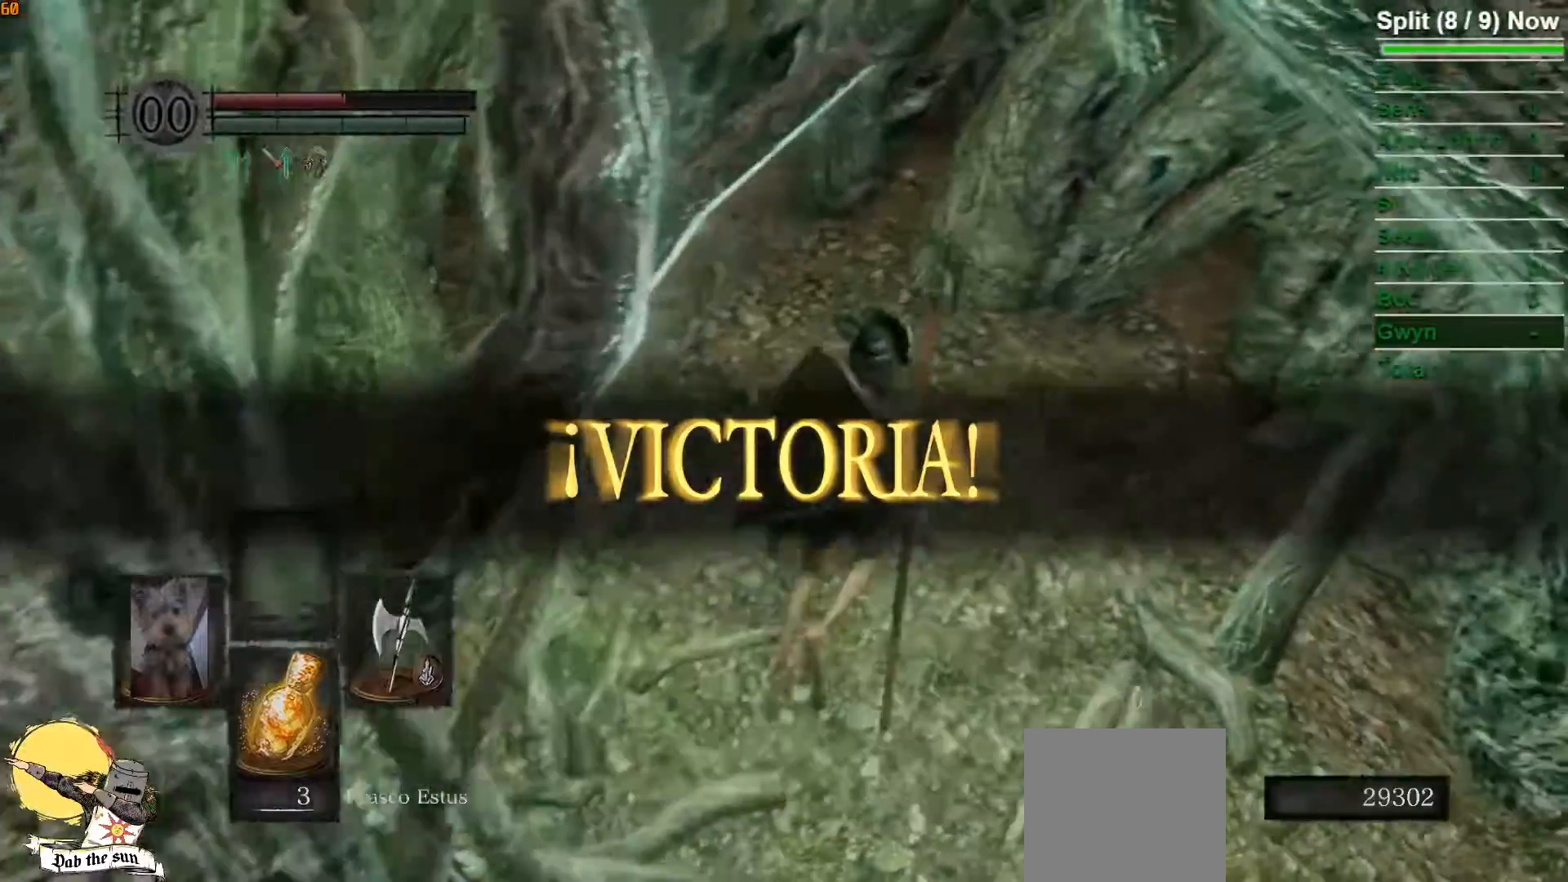
{"buttons": ["A"], "left_stick": "down", "right_stick": "center", "events": [[83, "A", "down"], [167, "A", "up"], [267, "A", "down"], [317, "left_stick", "down"], [333, "A", "up"], [467, "A", "down"]]}
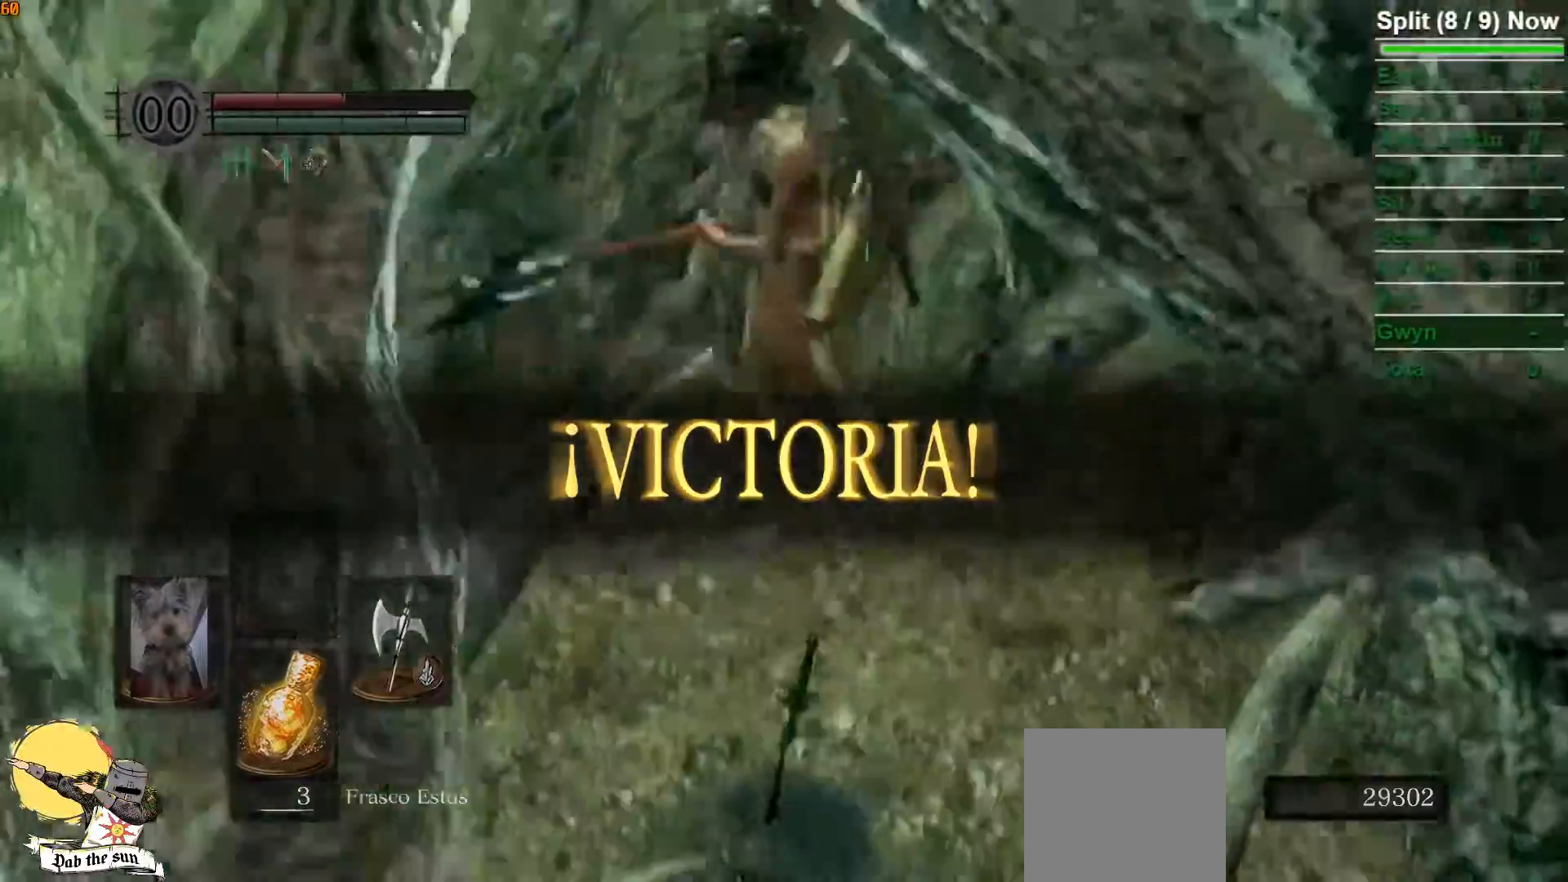
{"buttons": ["A"], "left_stick": "center", "right_stick": "center"}
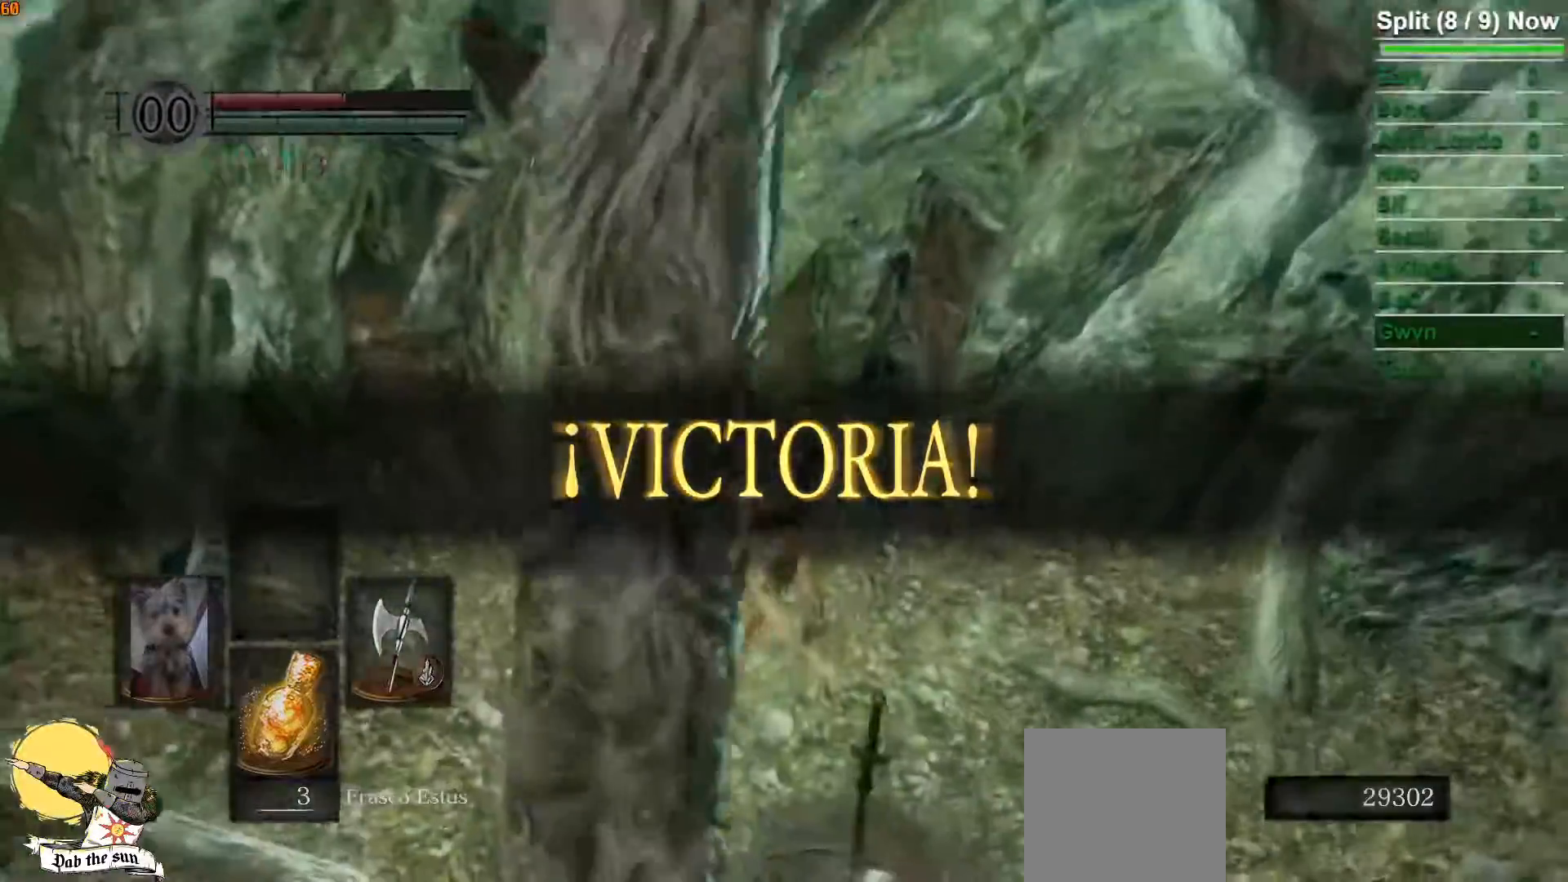
{"buttons": [], "left_stick": "center", "right_stick": "center", "events": [[100, "A", "up"], [183, "A", "down"], [250, "A", "up"]]}
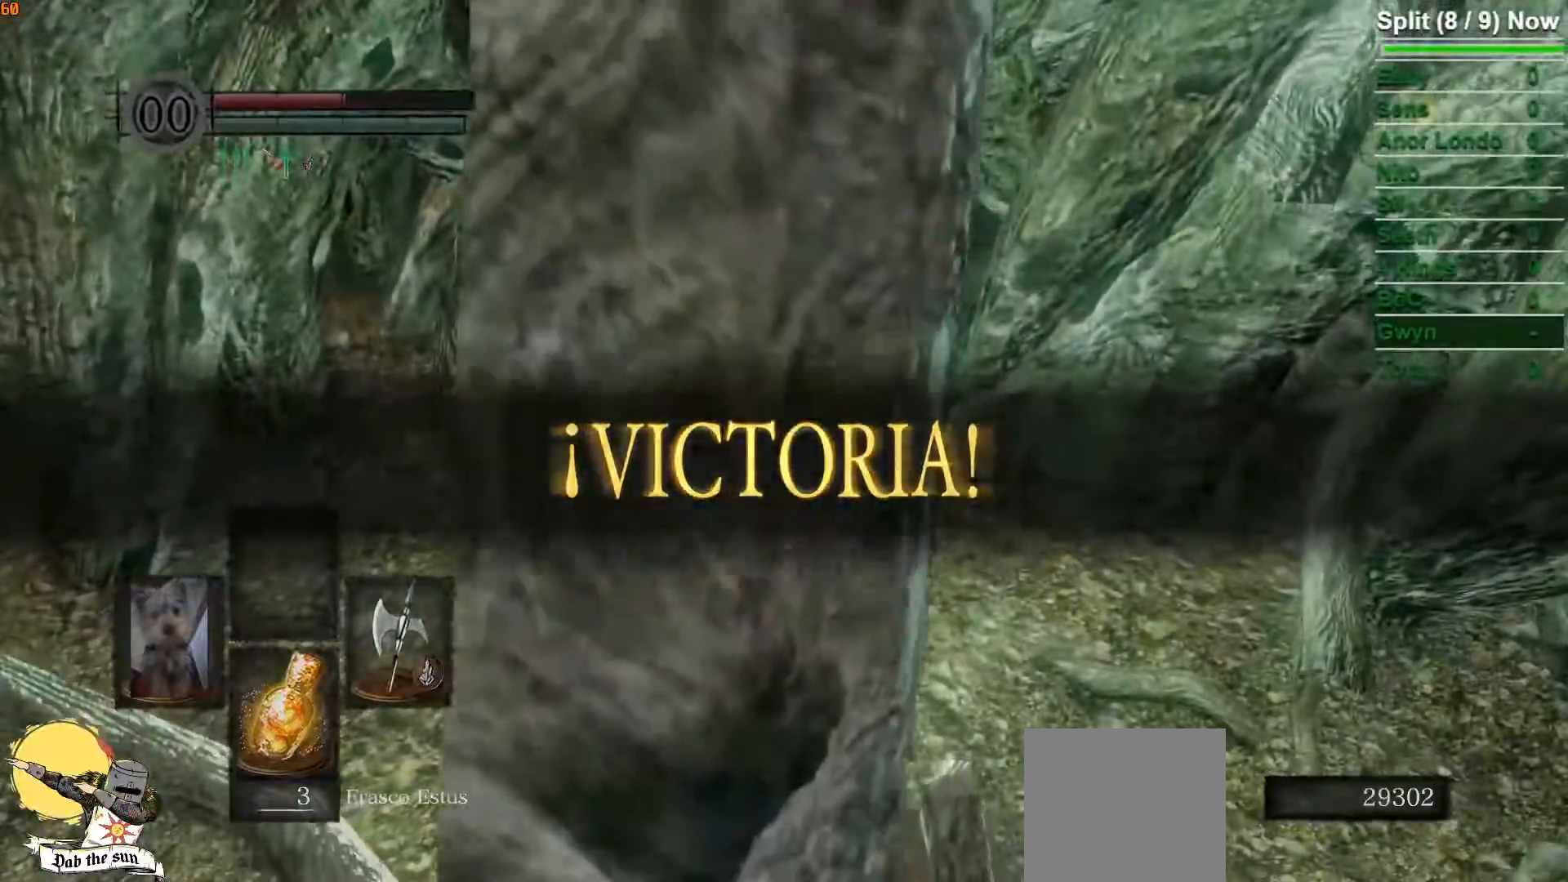
{"buttons": [], "left_stick": "center", "right_stick": "center", "events": []}
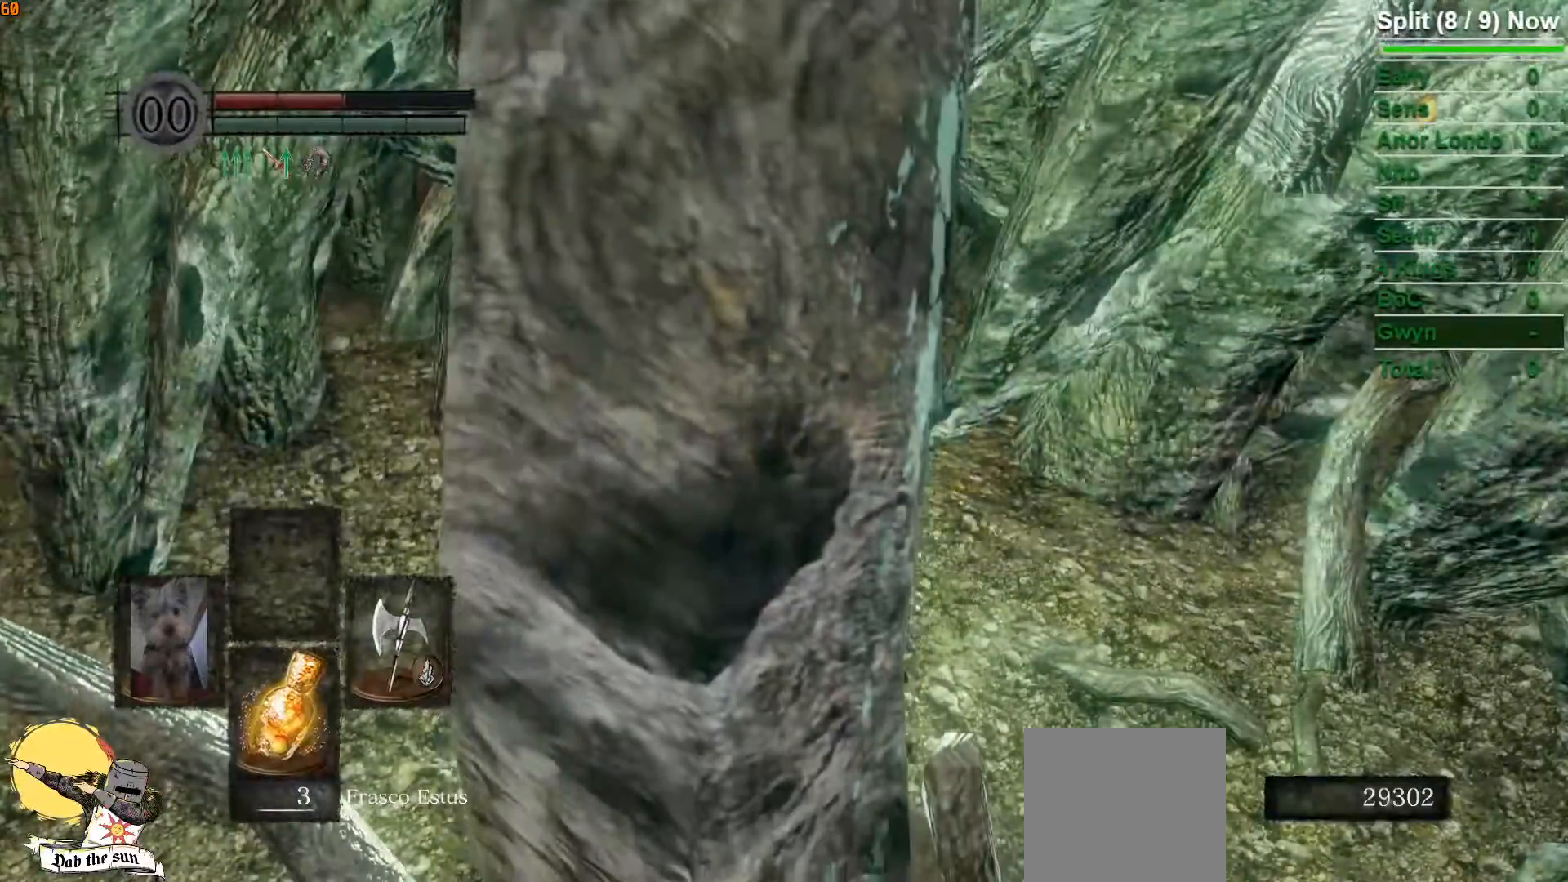
{"buttons": [], "left_stick": "center", "right_stick": "right", "events": [[317, "right_stick", "right"]]}
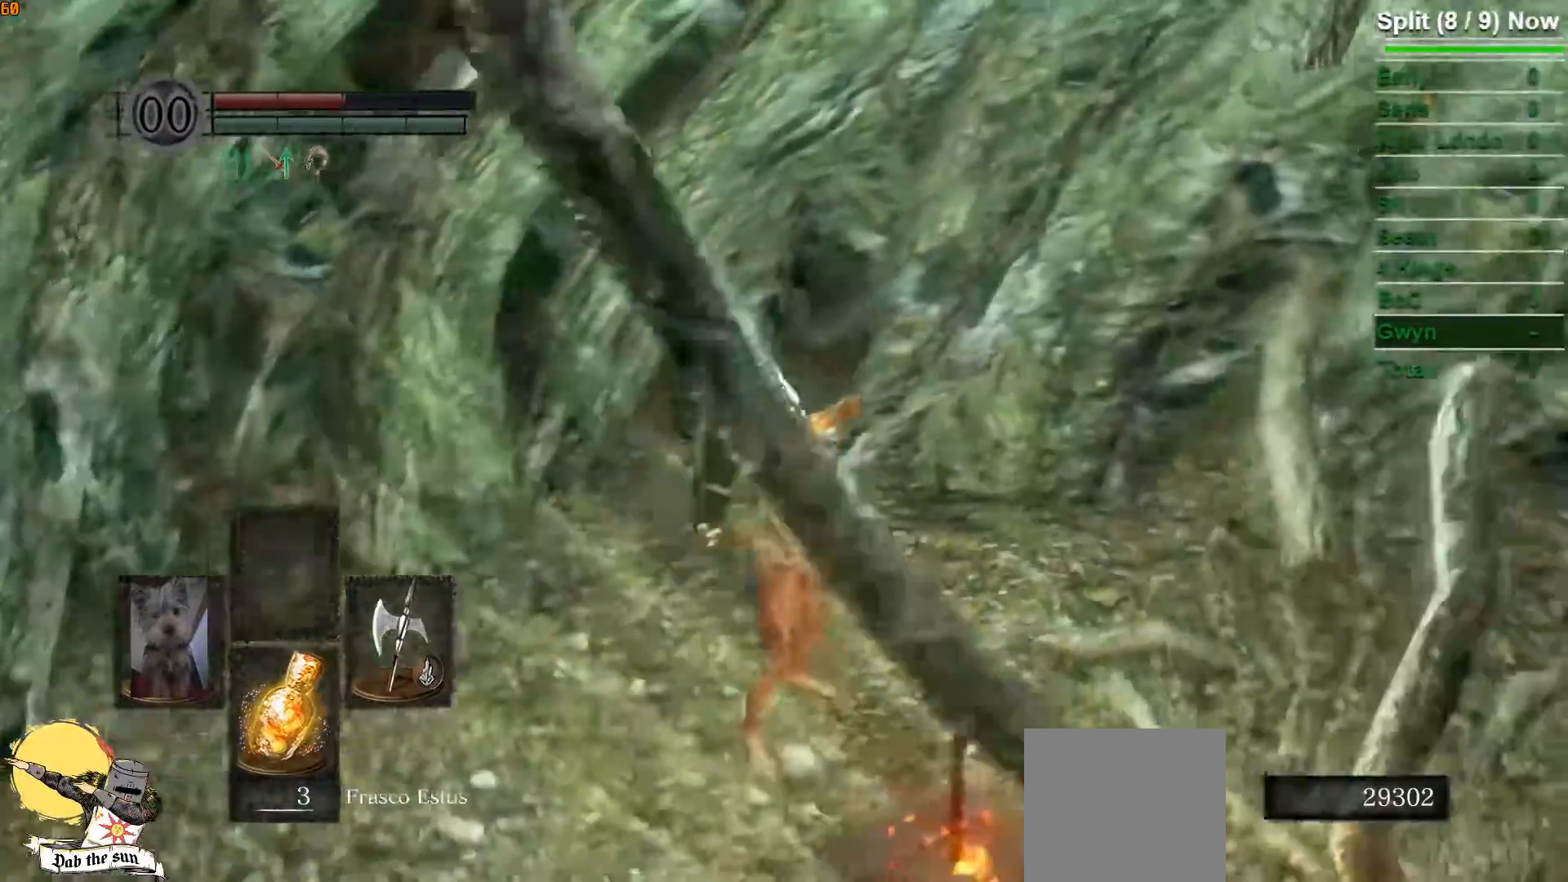
{"buttons": [], "left_stick": "center", "right_stick": "right", "events": []}
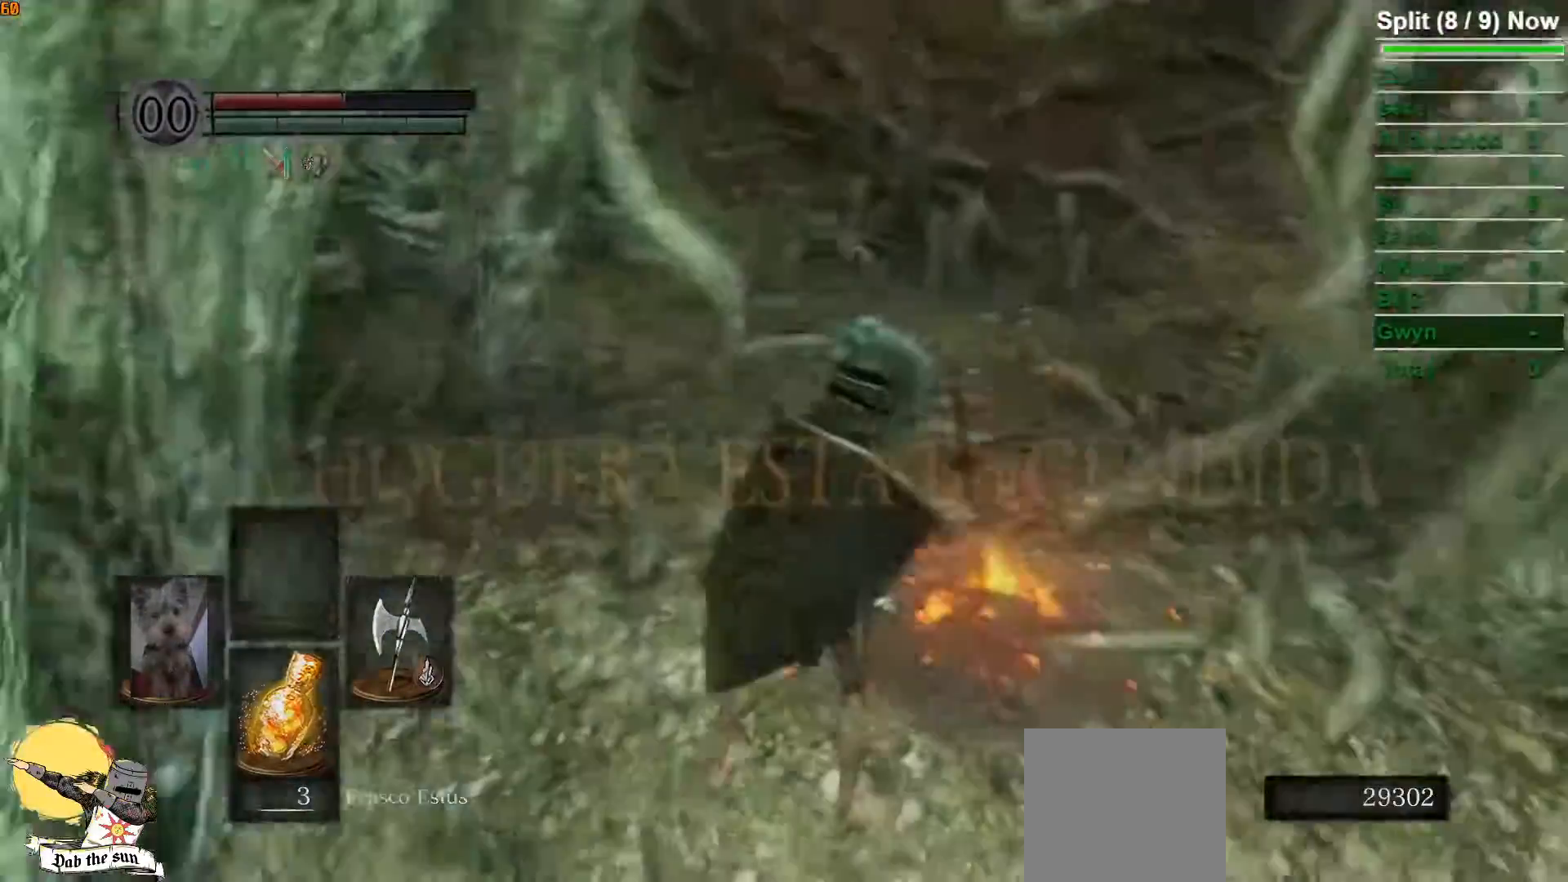
{"buttons": ["A"], "left_stick": "center", "right_stick": "center", "events": [[33, "right_stick", "center"], [117, "A", "down"], [200, "A", "up"], [300, "A", "down"], [383, "A", "up"], [483, "A", "down"]]}
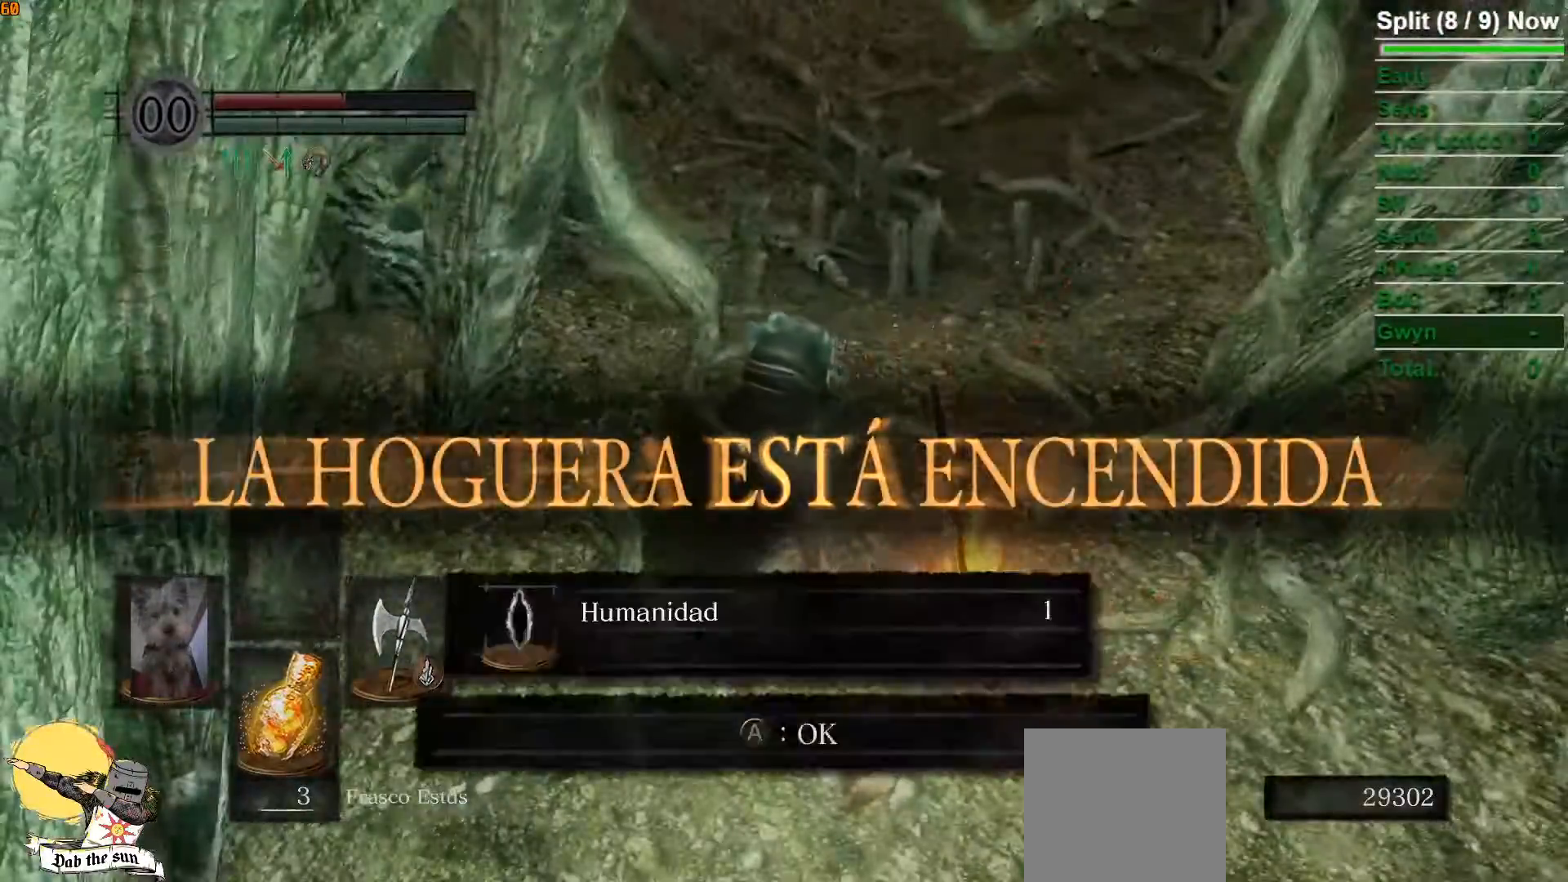
{"buttons": ["A"], "left_stick": "center", "right_stick": "center", "events": [[100, "A", "up"], [483, "A", "down"]]}
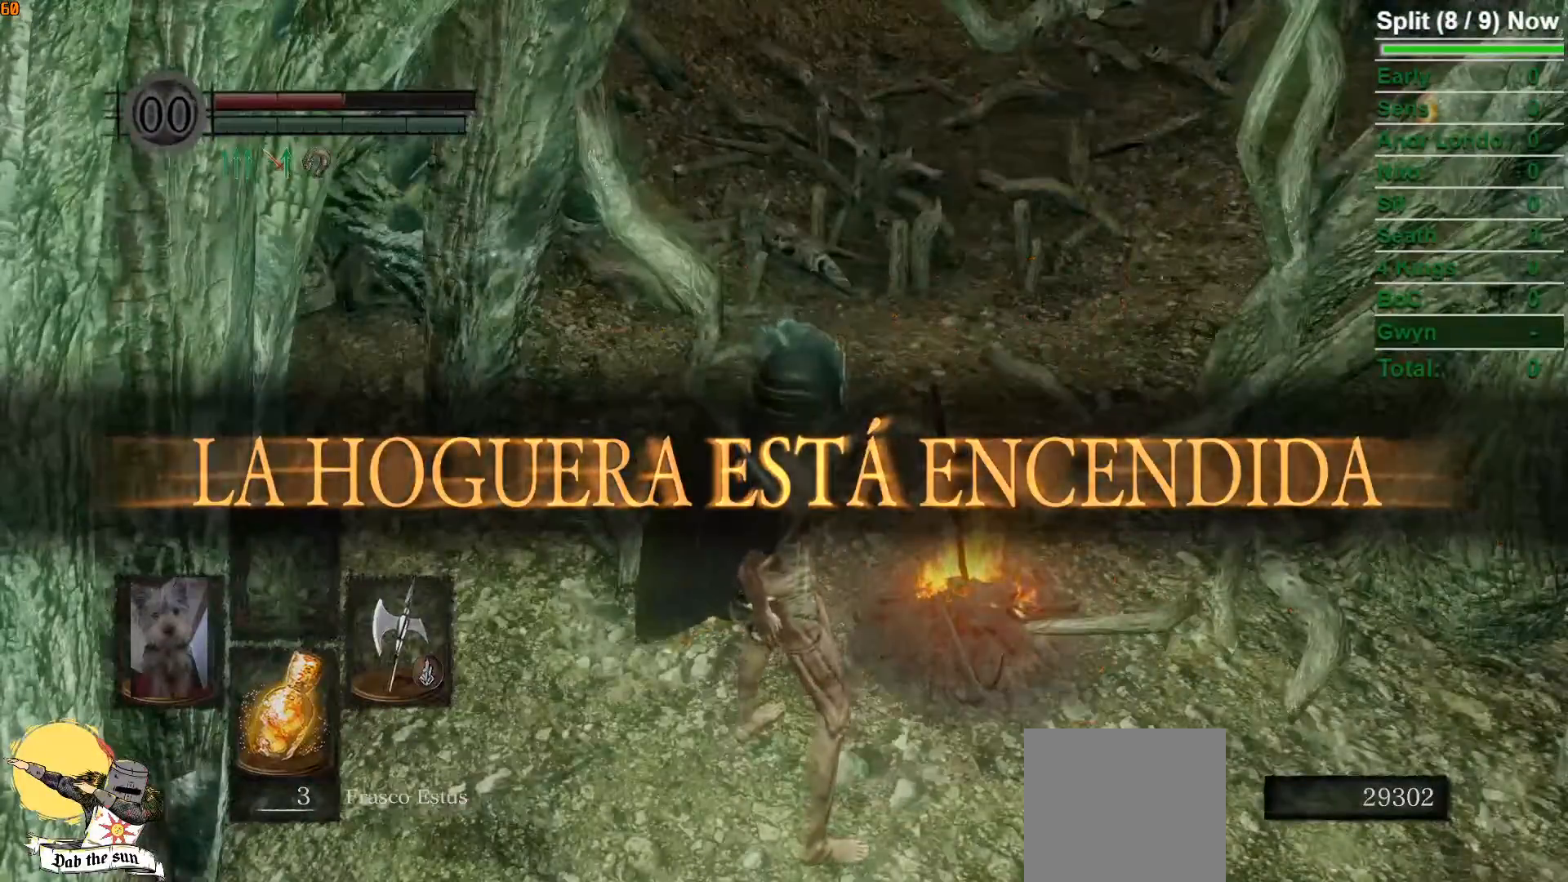
{"buttons": ["A"], "left_stick": "center", "right_stick": "center", "events": [[50, "A", "up"], [350, "left_stick", "up-right"], [483, "A", "down"], [500, "left_stick", "center"]]}
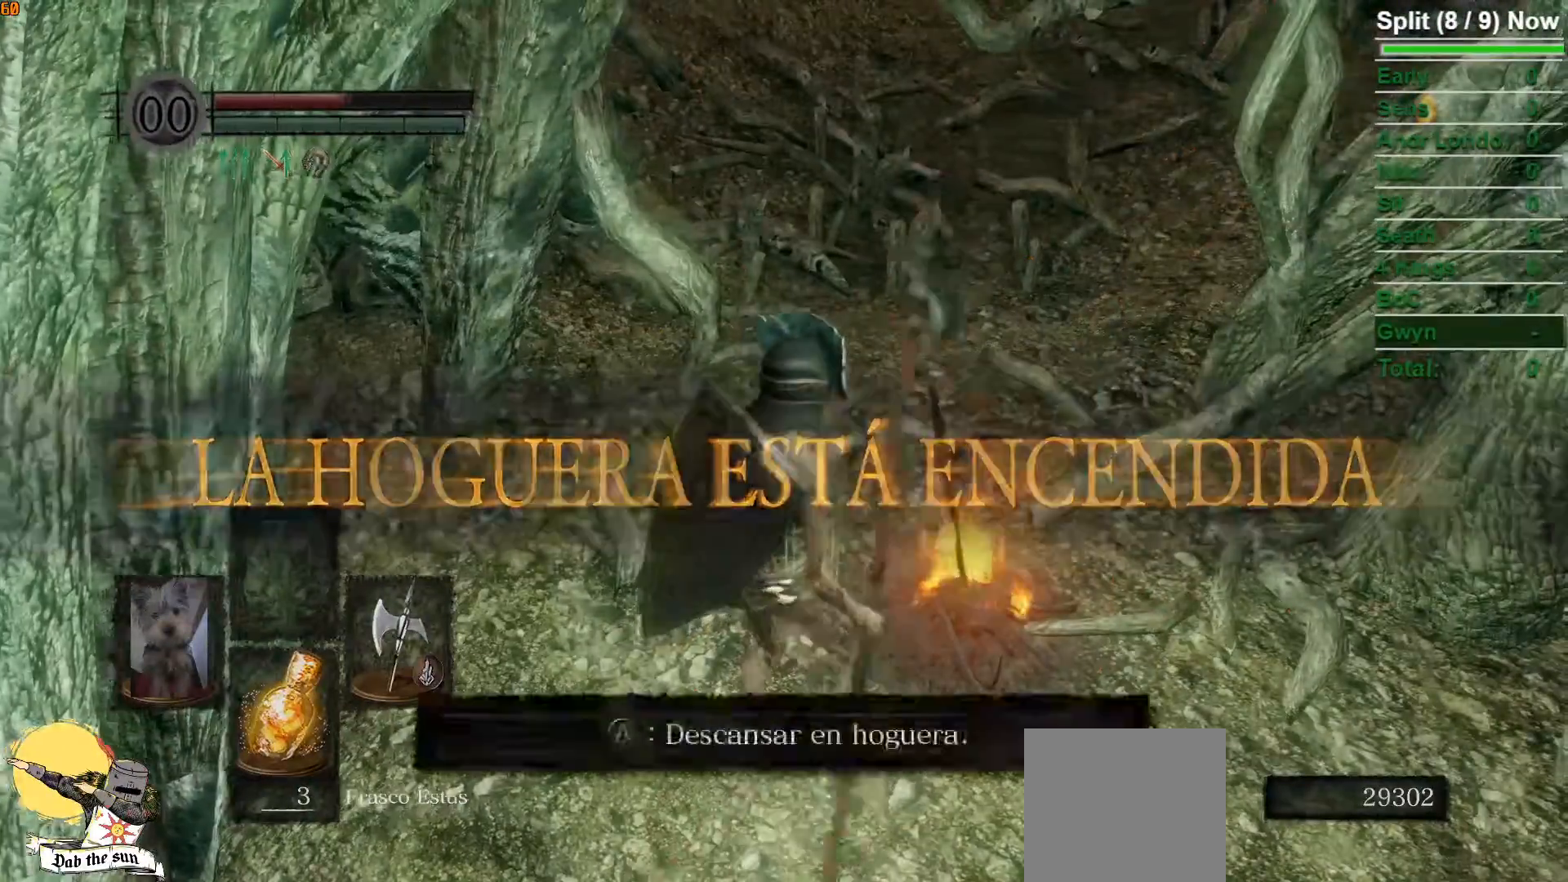
{"buttons": [], "left_stick": "center", "right_stick": "center", "events": [[67, "A", "up"], [417, "DPAD_DOWN", "down"], [483, "DPAD_DOWN", "up"]]}
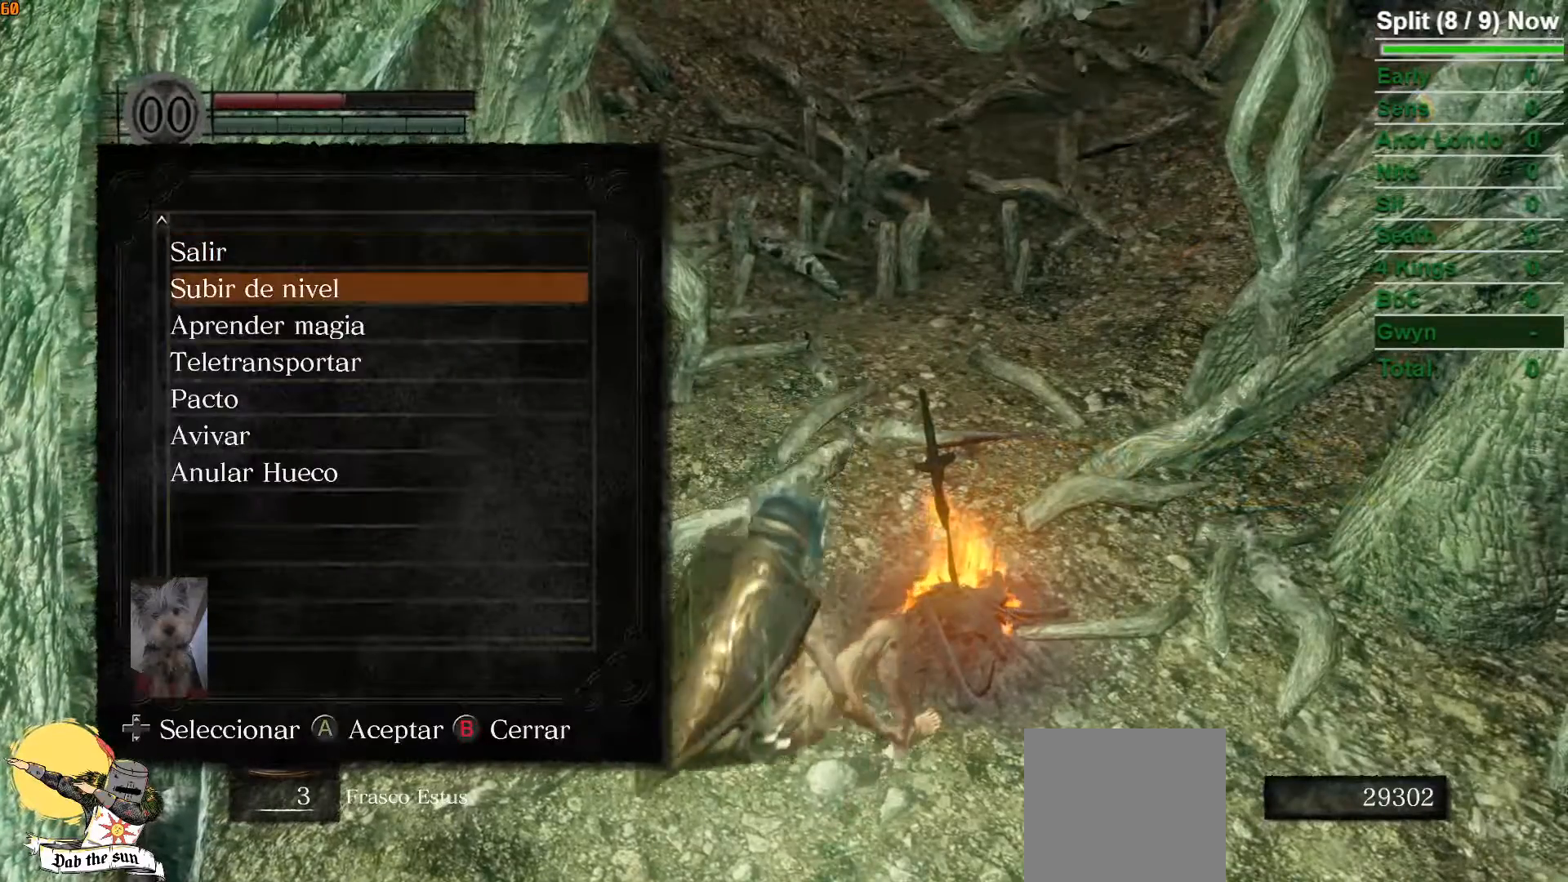
{"buttons": [], "left_stick": "center", "right_stick": "center", "events": [[100, "DPAD_DOWN", "down"], [167, "DPAD_DOWN", "up"], [250, "DPAD_DOWN", "down"], [350, "DPAD_DOWN", "up"], [400, "A", "down"], [483, "A", "up"]]}
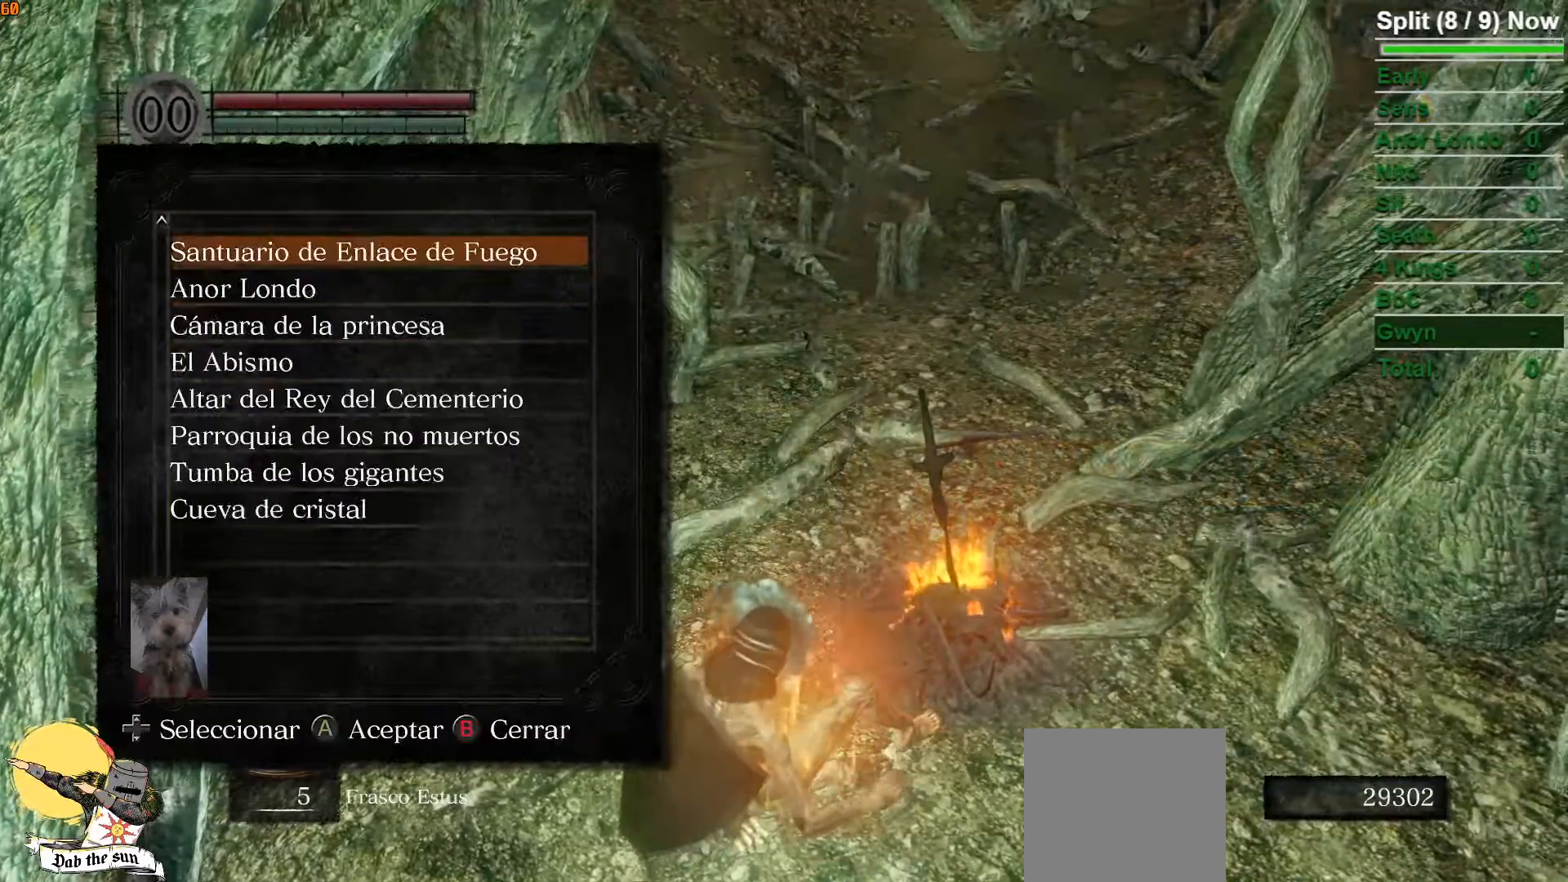
{"buttons": [], "left_stick": "center", "right_stick": "center", "events": [[83, "A", "down"], [183, "A", "up"]]}
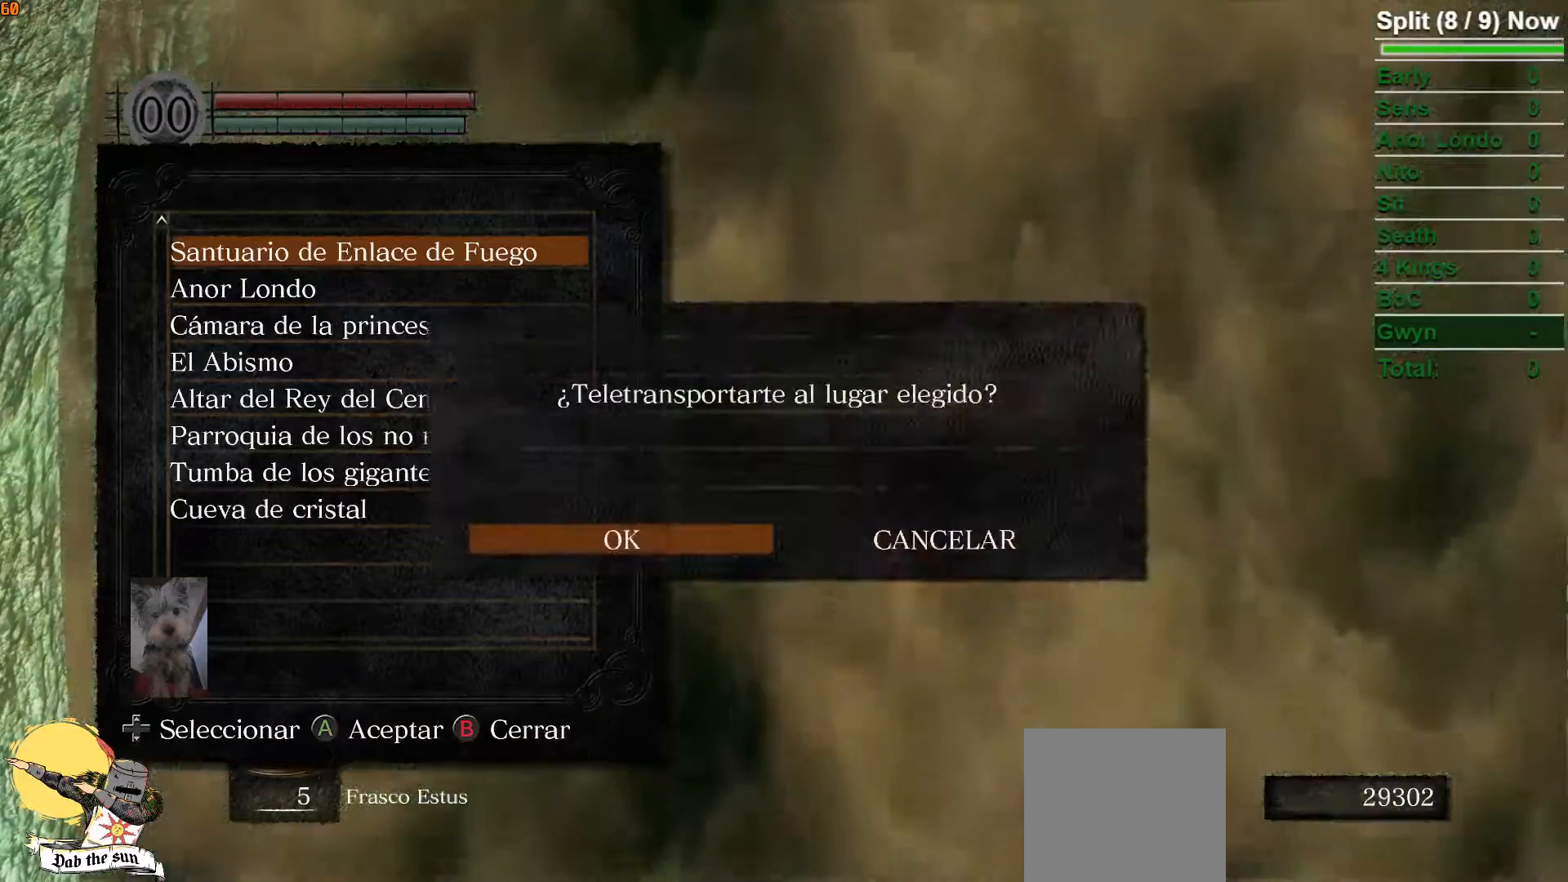
{"buttons": [], "left_stick": "center", "right_stick": "center", "events": [[133, "A", "down"], [250, "A", "up"]]}